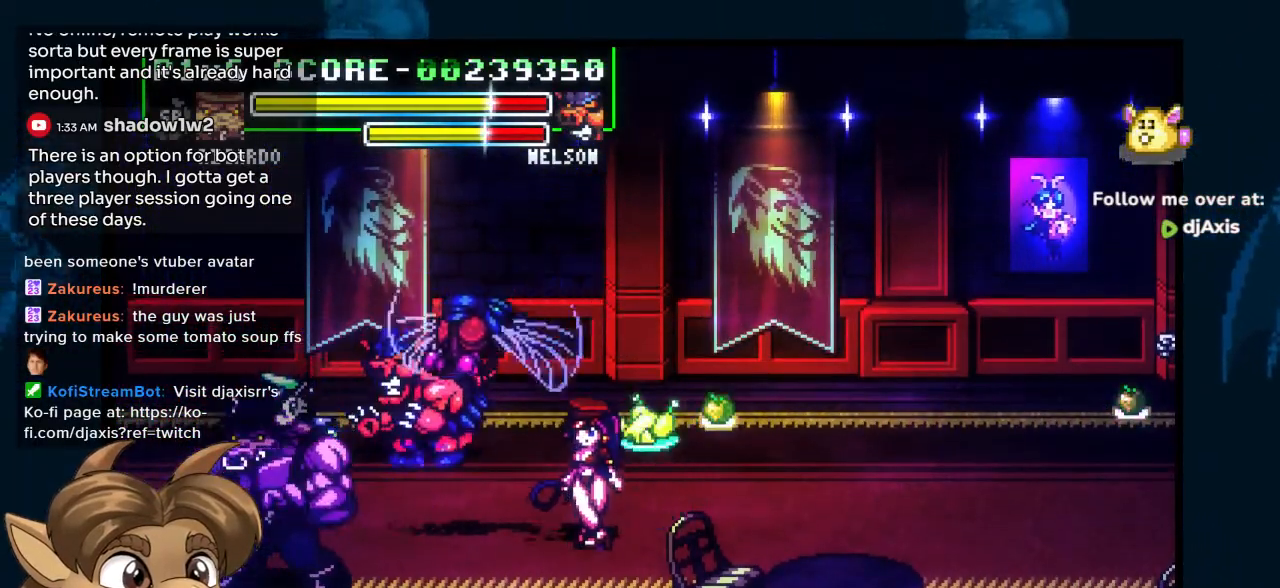
Gameplay with a controller (Nintendo layout); each line is a JSON object with the inputs held at the frame after it. "events" lists button and stick changes between this image and that frame as [ms after this image, input, new state], when the widget could be followed in between. Not read: L1 L2 L3 R2 R3 Z.
{"buttons": ["DPAD_UP", "DPAD_RIGHT"], "left_stick": "center", "right_stick": "center", "events": [[17, "DPAD_RIGHT", "down"], [200, "Y", "down"], [283, "Y", "up"]]}
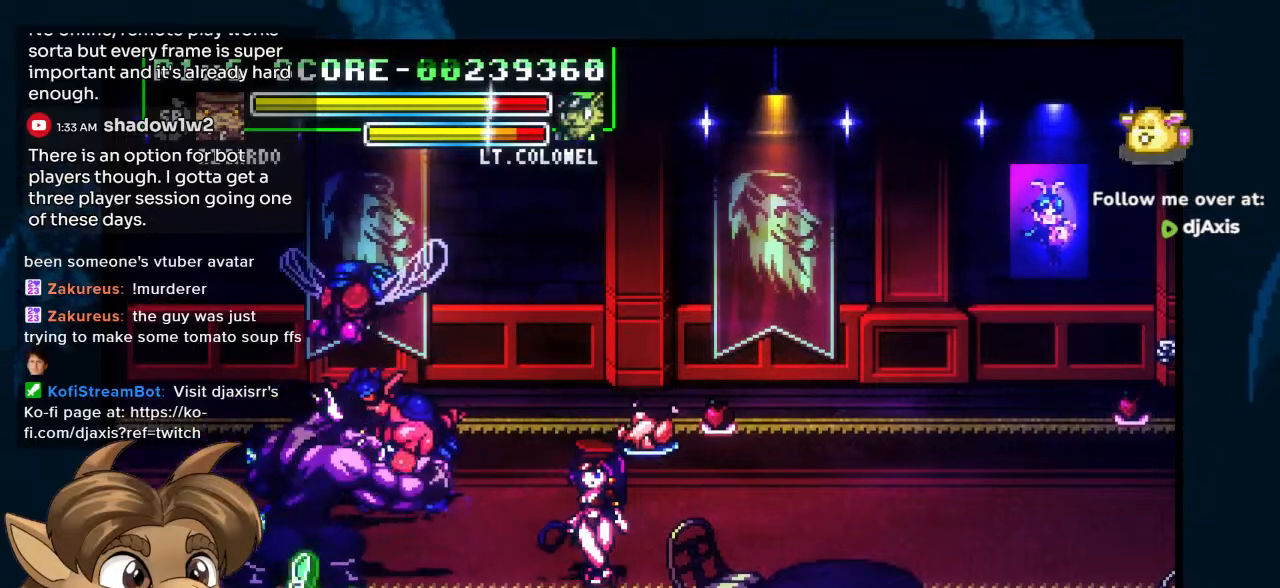
{"buttons": ["DPAD_UP", "DPAD_RIGHT"], "left_stick": "center", "right_stick": "center", "events": []}
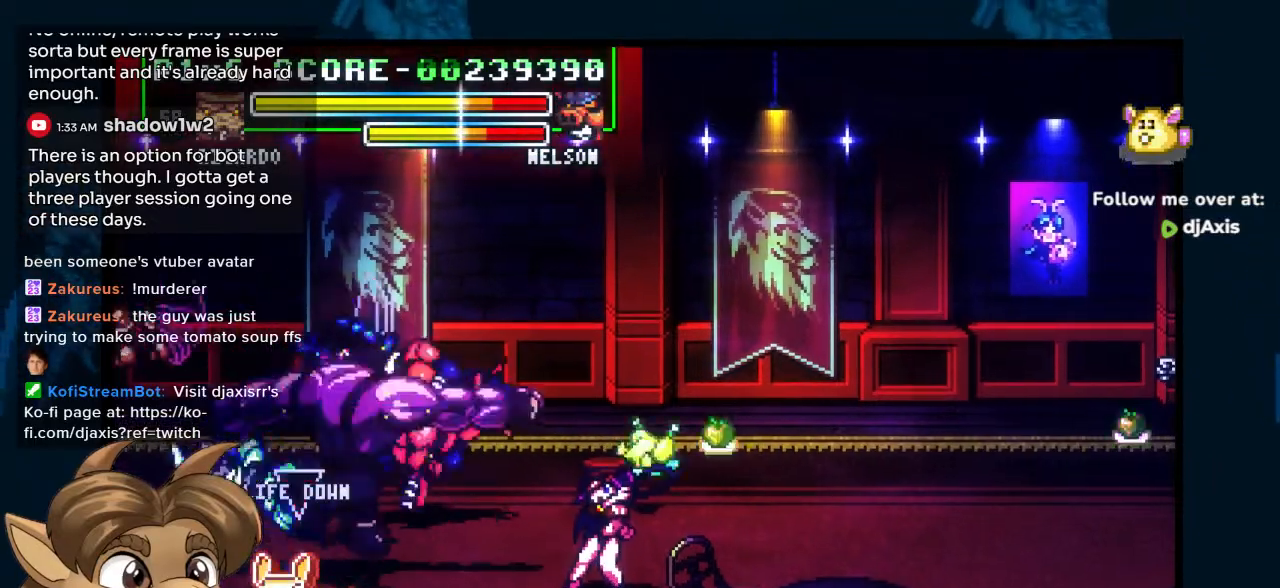
{"buttons": ["DPAD_UP", "DPAD_RIGHT"], "left_stick": "center", "right_stick": "center", "events": []}
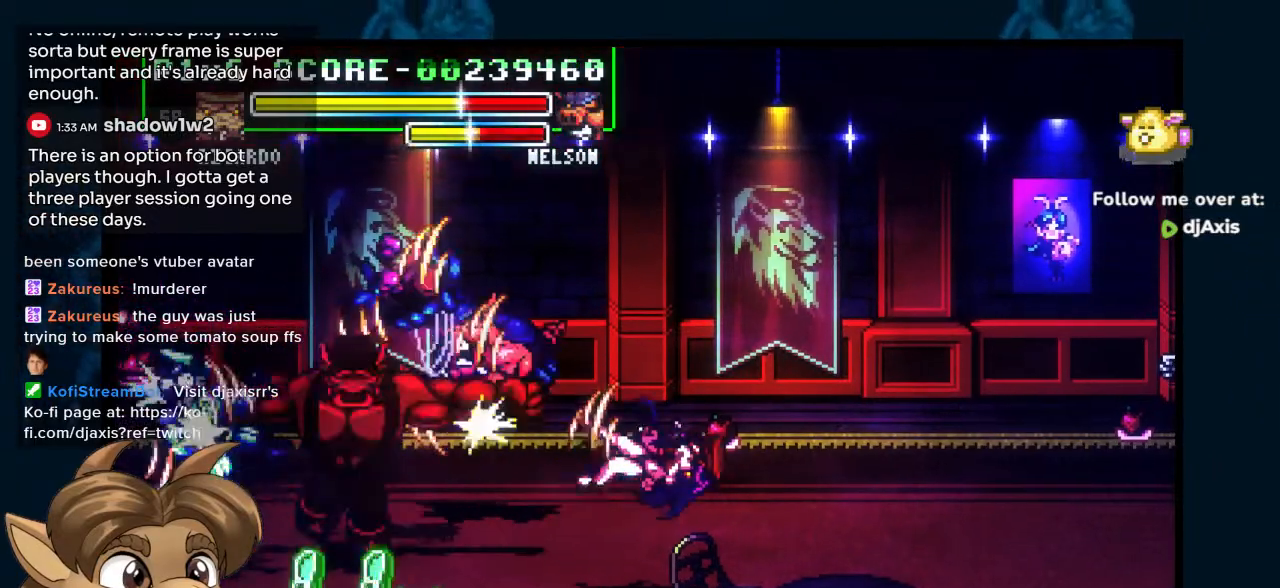
{"buttons": ["DPAD_UP", "DPAD_RIGHT"], "left_stick": "center", "right_stick": "center", "events": []}
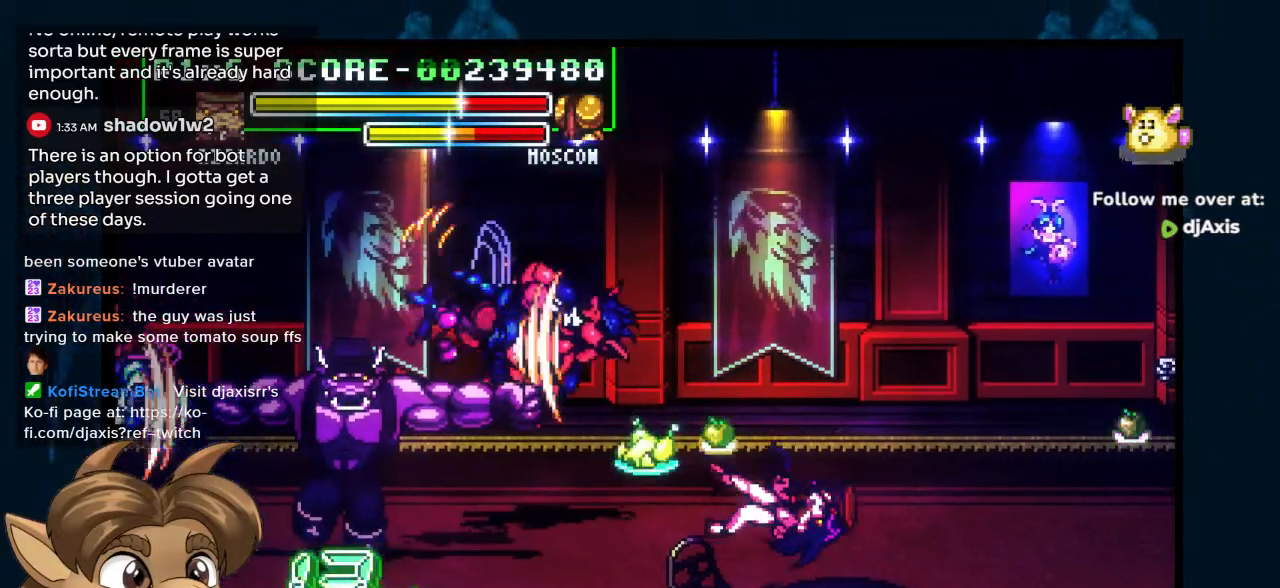
{"buttons": ["DPAD_UP", "DPAD_RIGHT"], "left_stick": "center", "right_stick": "center", "events": []}
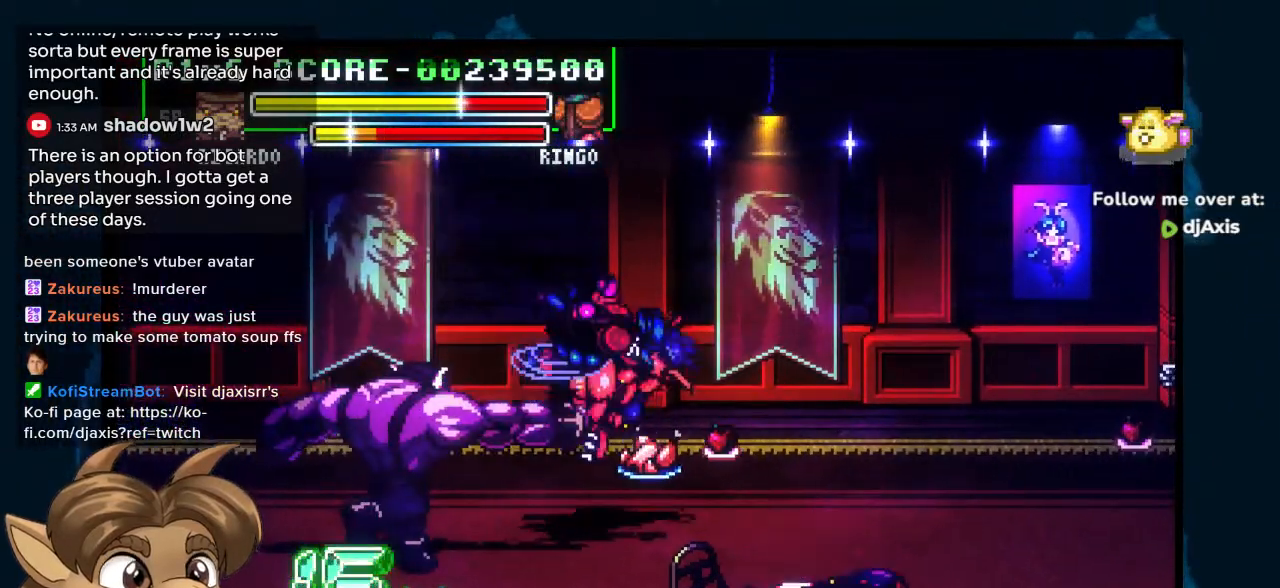
{"buttons": ["DPAD_UP", "DPAD_RIGHT"], "left_stick": "center", "right_stick": "center", "events": []}
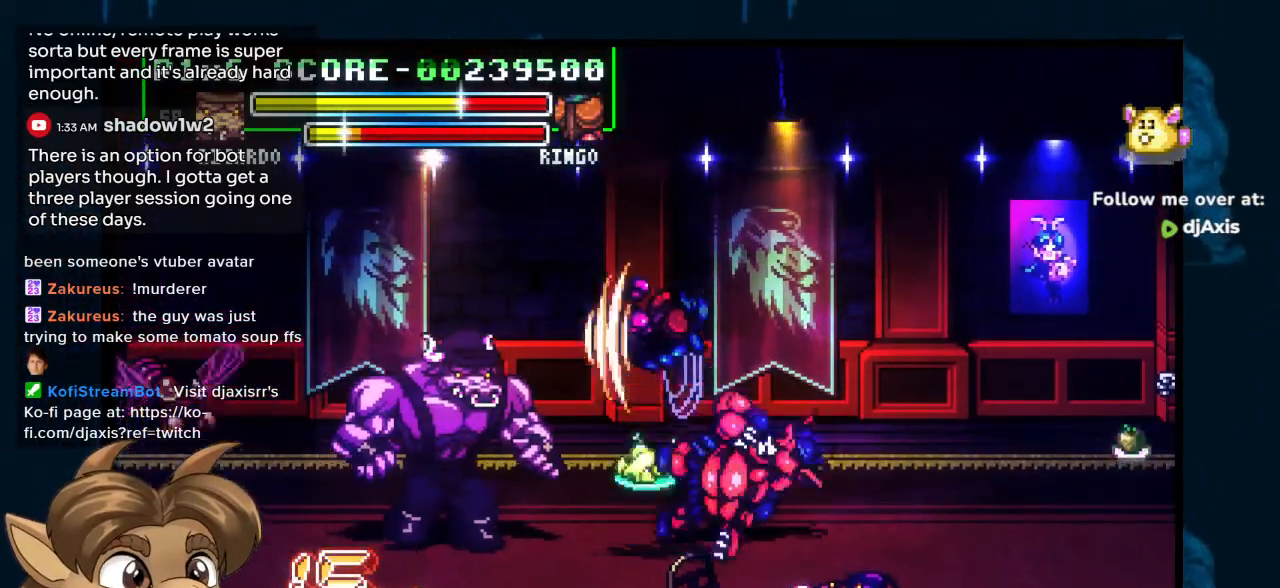
{"buttons": ["DPAD_UP", "DPAD_RIGHT"], "left_stick": "center", "right_stick": "center", "events": []}
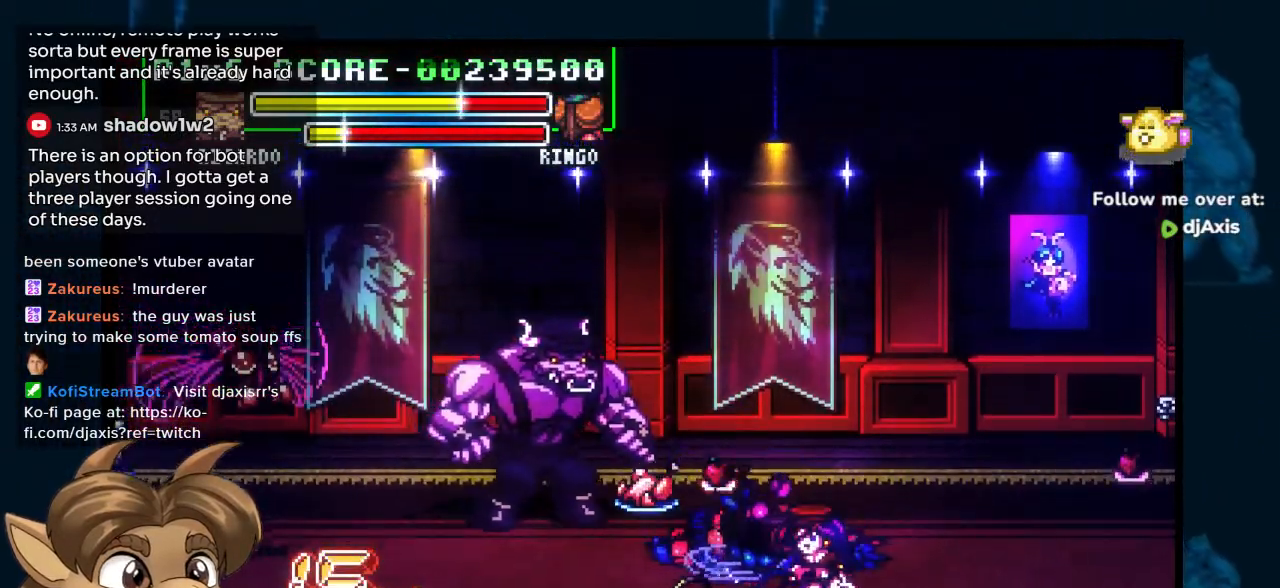
{"buttons": ["Y", "DPAD_UP", "DPAD_RIGHT"], "left_stick": "center", "right_stick": "center", "events": [[483, "Y", "down"]]}
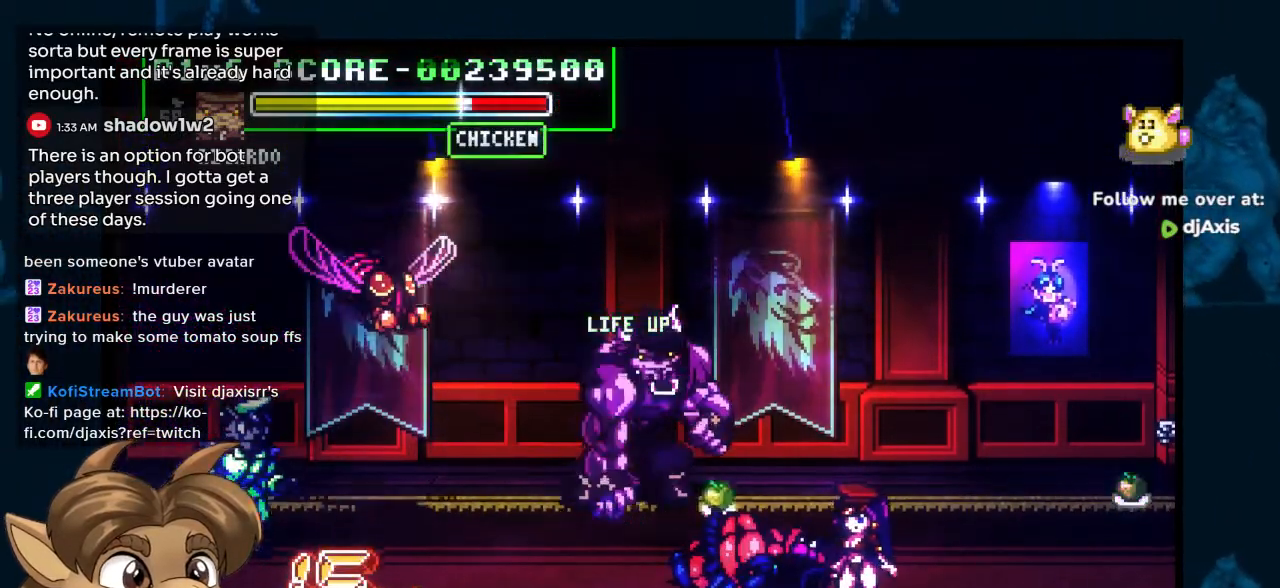
{"buttons": ["DPAD_LEFT"], "left_stick": "center", "right_stick": "center", "events": [[50, "DPAD_UP", "up"], [133, "DPAD_UP", "down"], [200, "Y", "up"], [383, "DPAD_RIGHT", "up"], [400, "DPAD_LEFT", "down"], [417, "DPAD_UP", "up"]]}
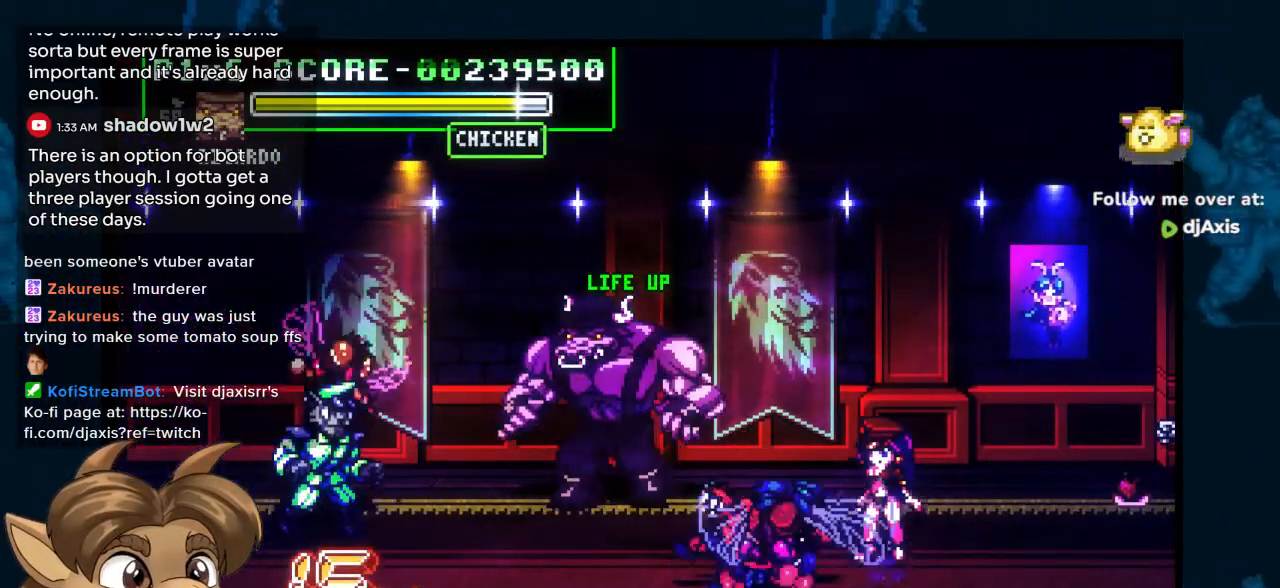
{"buttons": ["Y"], "left_stick": "center", "right_stick": "center", "events": [[17, "DPAD_DOWN", "down"], [50, "DPAD_LEFT", "up"], [133, "Y", "down"], [167, "DPAD_DOWN", "up"], [167, "DPAD_LEFT", "down"], [167, "DPAD_UP", "down"], [217, "DPAD_LEFT", "up"], [283, "Y", "up"], [333, "DPAD_UP", "up"], [333, "Y", "down"]]}
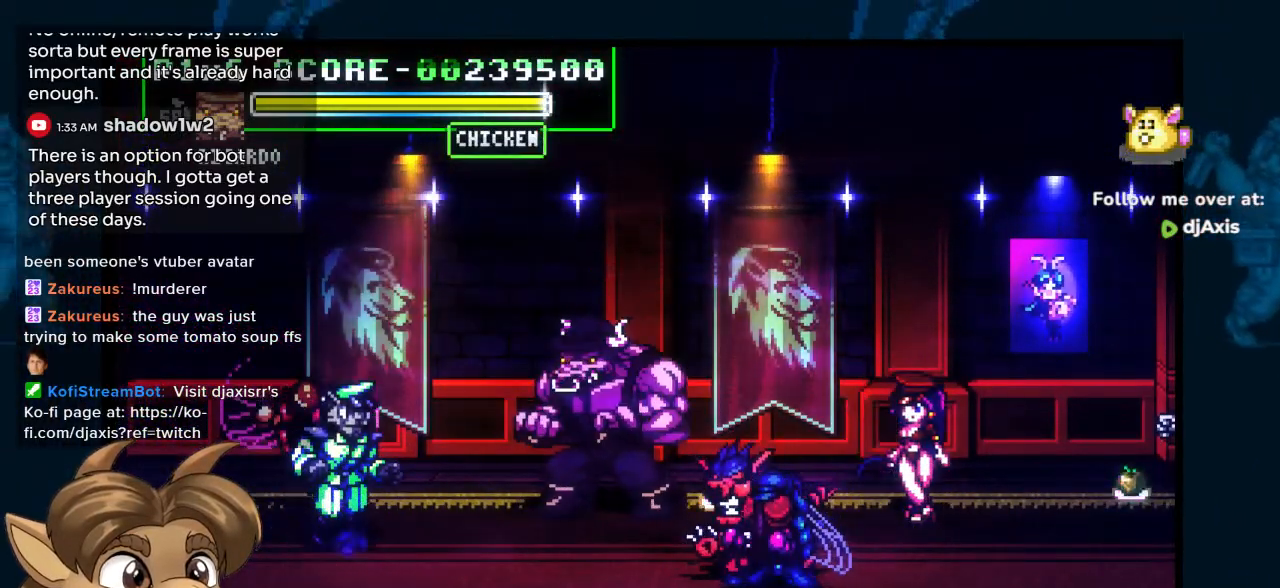
{"buttons": ["Y", "DPAD_LEFT"], "left_stick": "center", "right_stick": "center", "events": [[133, "DPAD_DOWN", "down"], [267, "DPAD_DOWN", "up"], [267, "DPAD_LEFT", "down"], [317, "DPAD_LEFT", "up"], [333, "DPAD_LEFT", "down"], [350, "DPAD_DOWN", "down"], [367, "DPAD_LEFT", "up"], [483, "DPAD_DOWN", "up"], [483, "DPAD_LEFT", "down"]]}
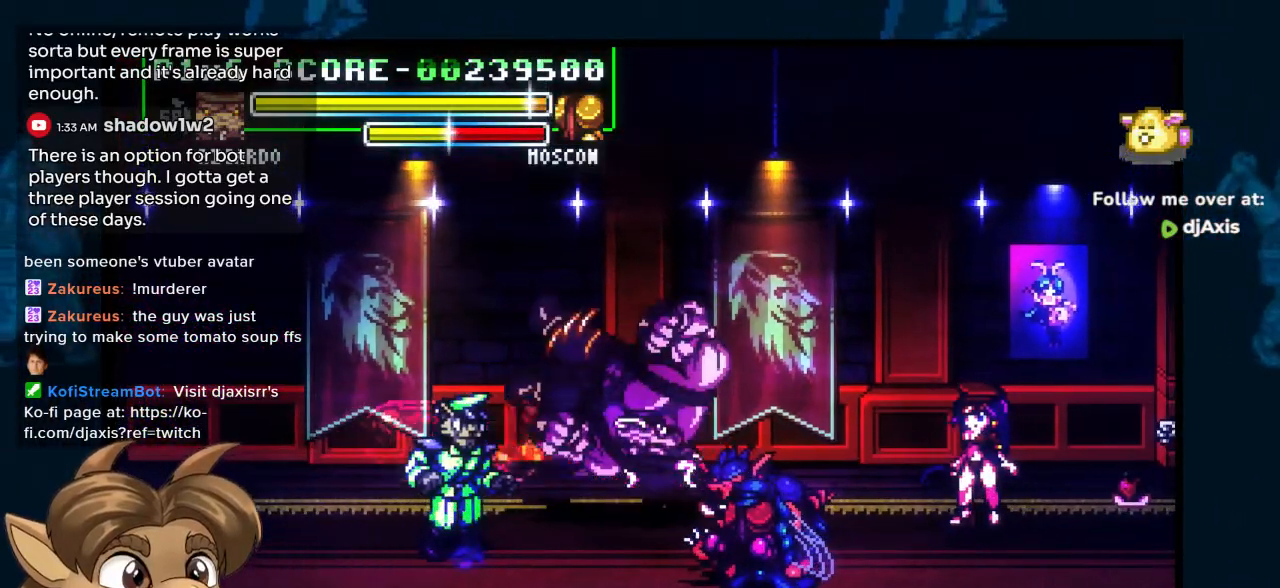
{"buttons": ["Y", "DPAD_RIGHT"], "left_stick": "center", "right_stick": "center", "events": [[33, "DPAD_UP", "down"], [200, "DPAD_LEFT", "up"], [283, "DPAD_RIGHT", "down"], [333, "DPAD_UP", "up"]]}
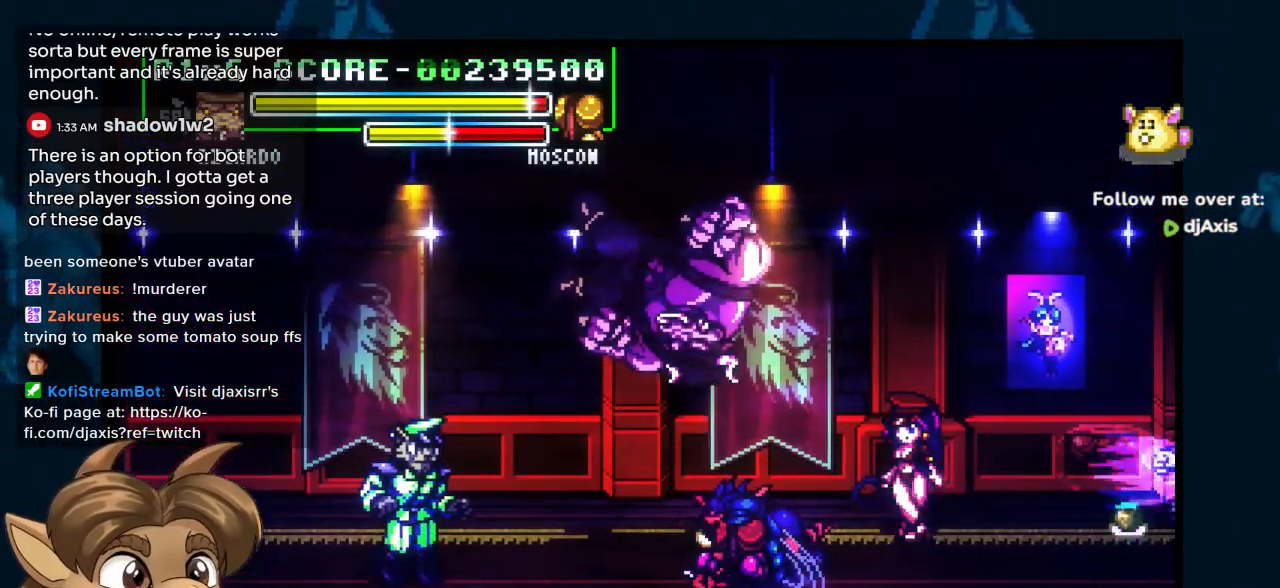
{"buttons": ["DPAD_RIGHT"], "left_stick": "center", "right_stick": "center", "events": [[33, "Y", "up"], [250, "DPAD_UP", "down"], [333, "DPAD_UP", "up"], [367, "DPAD_UP", "down"], [417, "DPAD_UP", "up"]]}
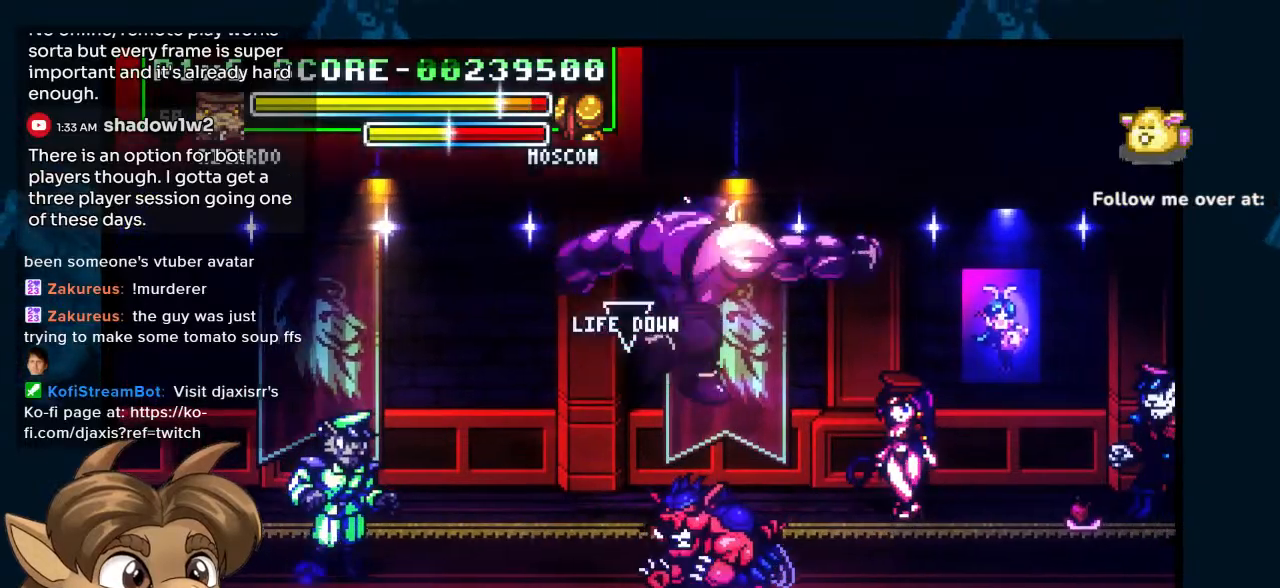
{"buttons": ["DPAD_RIGHT"], "left_stick": "center", "right_stick": "center", "events": []}
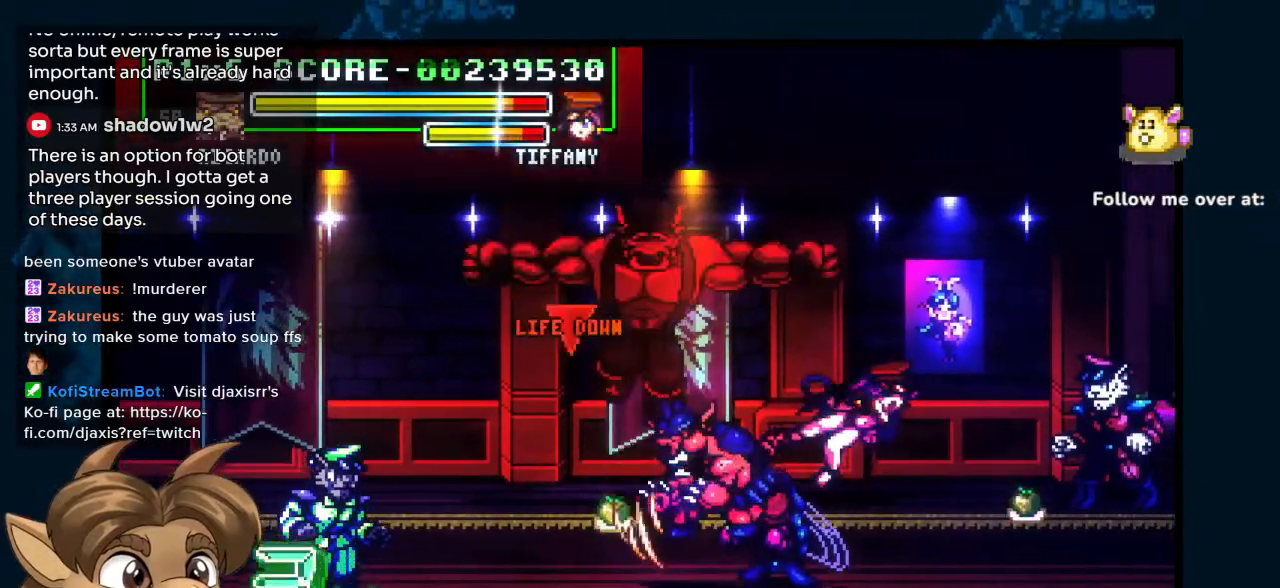
{"buttons": ["DPAD_DOWN"], "left_stick": "center", "right_stick": "center", "events": [[83, "DPAD_DOWN", "down"], [350, "DPAD_RIGHT", "up"]]}
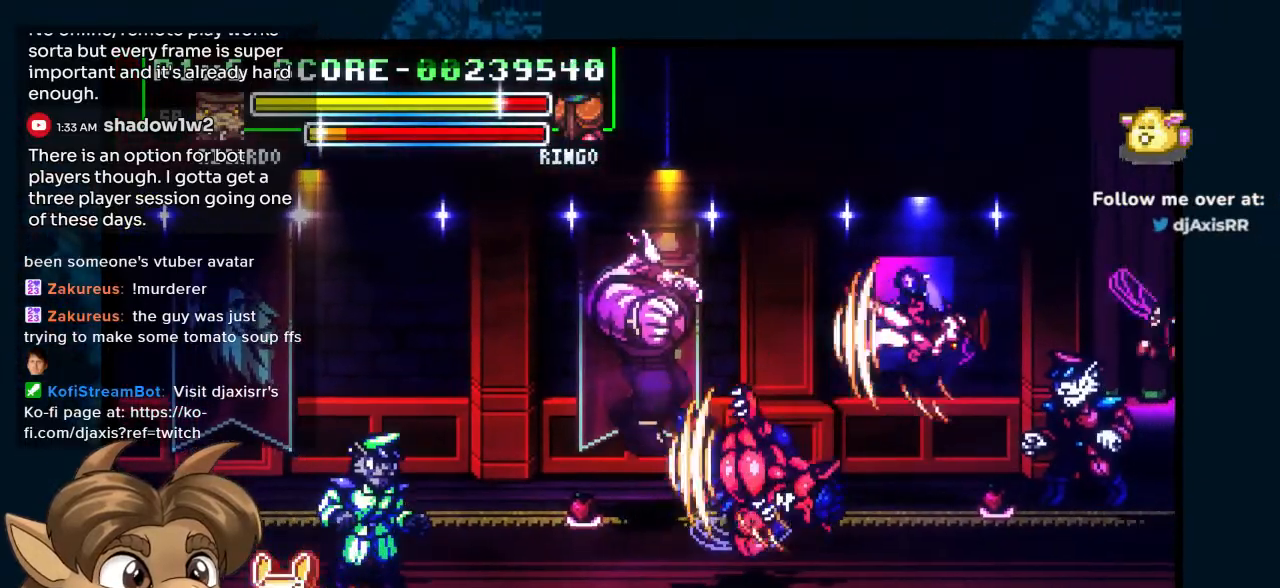
{"buttons": ["DPAD_DOWN", "DPAD_LEFT"], "left_stick": "center", "right_stick": "center", "events": [[183, "DPAD_RIGHT", "down"], [400, "DPAD_RIGHT", "up"], [450, "DPAD_LEFT", "down"]]}
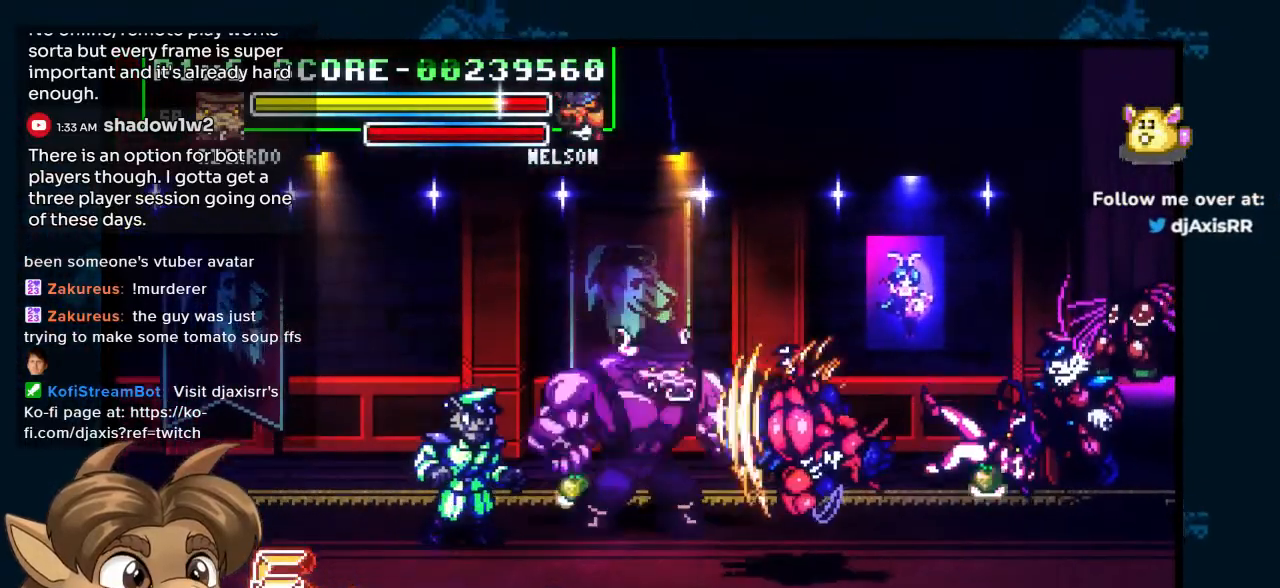
{"buttons": ["DPAD_DOWN"], "left_stick": "center", "right_stick": "center", "events": [[250, "Y", "down"], [333, "DPAD_LEFT", "up"], [333, "Y", "up"], [400, "Y", "down"], [467, "Y", "up"]]}
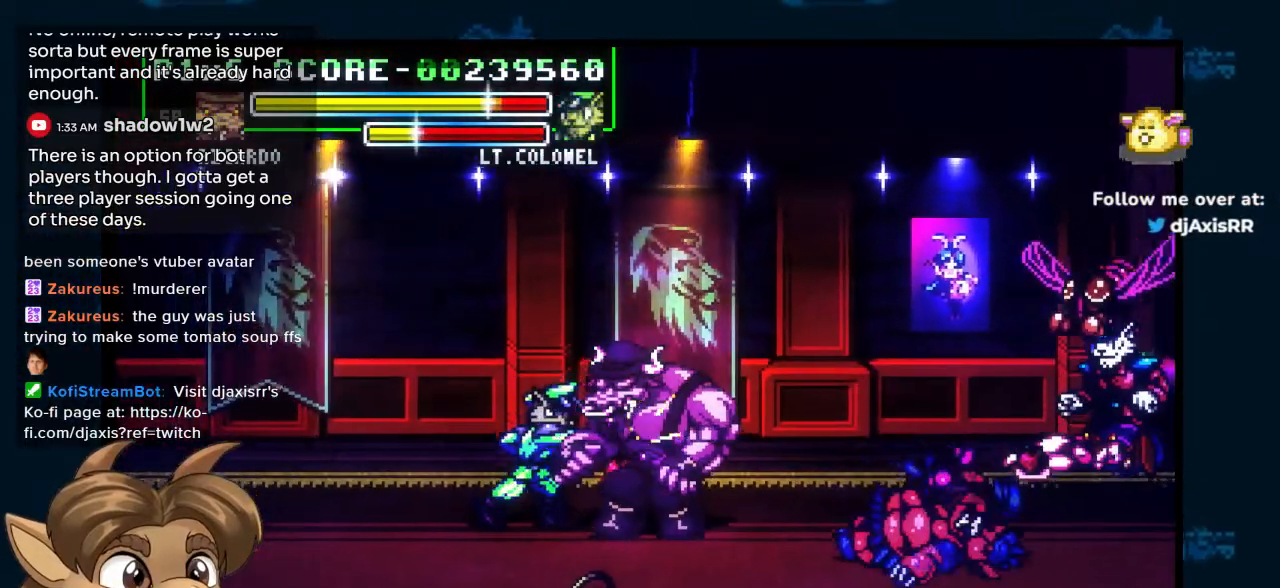
{"buttons": ["DPAD_DOWN", "DPAD_LEFT"], "left_stick": "center", "right_stick": "center", "events": [[33, "Y", "down"], [100, "Y", "up"], [167, "Y", "down"], [450, "DPAD_LEFT", "down"], [500, "Y", "up"]]}
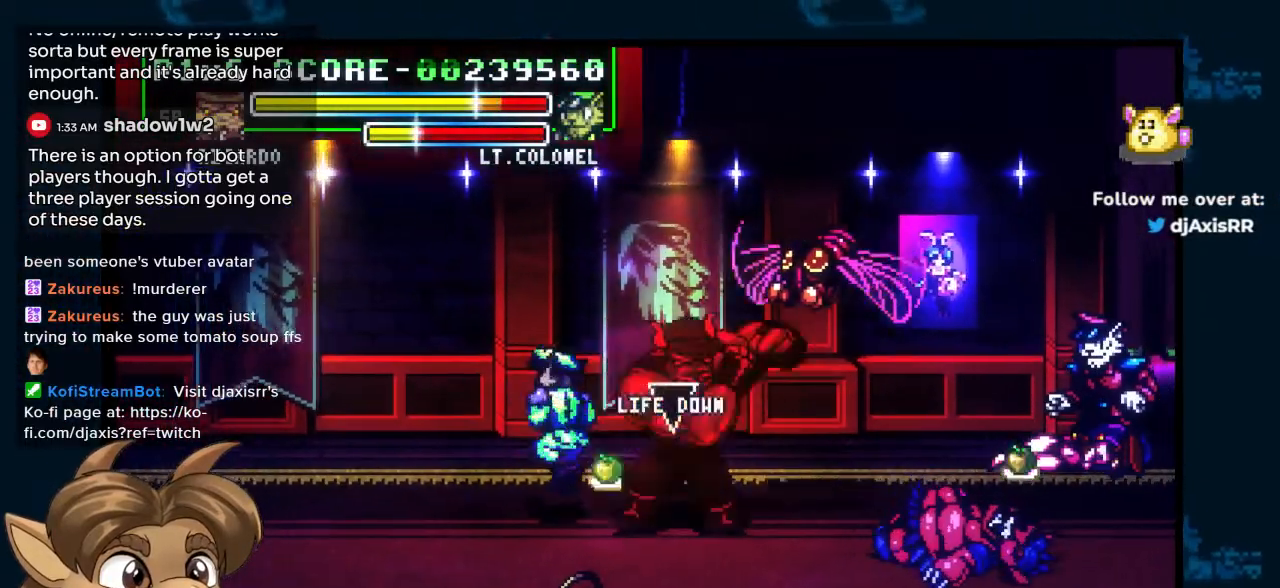
{"buttons": ["Y", "DPAD_LEFT"], "left_stick": "center", "right_stick": "center", "events": [[17, "DPAD_DOWN", "up"], [383, "Y", "down"]]}
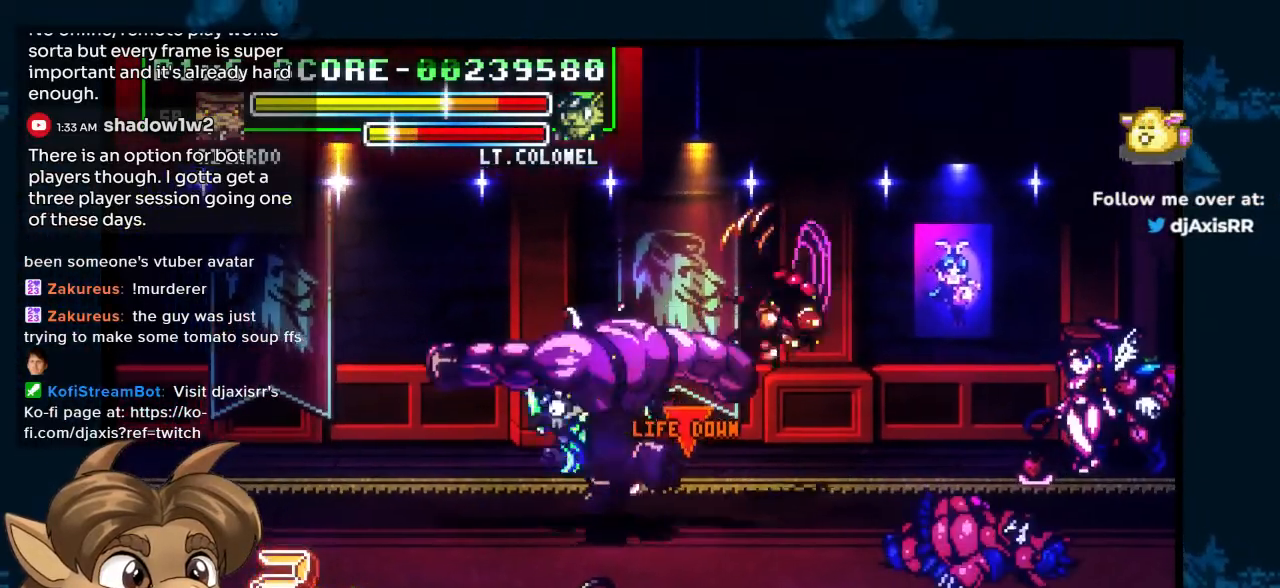
{"buttons": ["DPAD_LEFT"], "left_stick": "center", "right_stick": "center", "events": [[67, "Y", "up"]]}
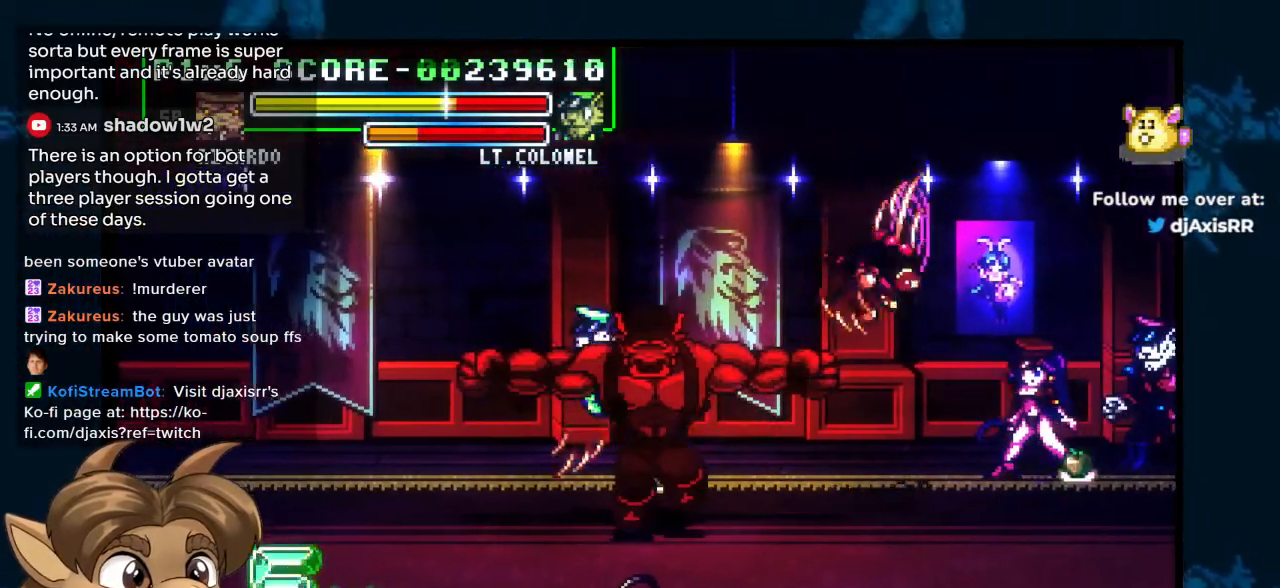
{"buttons": ["DPAD_LEFT"], "left_stick": "center", "right_stick": "center", "events": []}